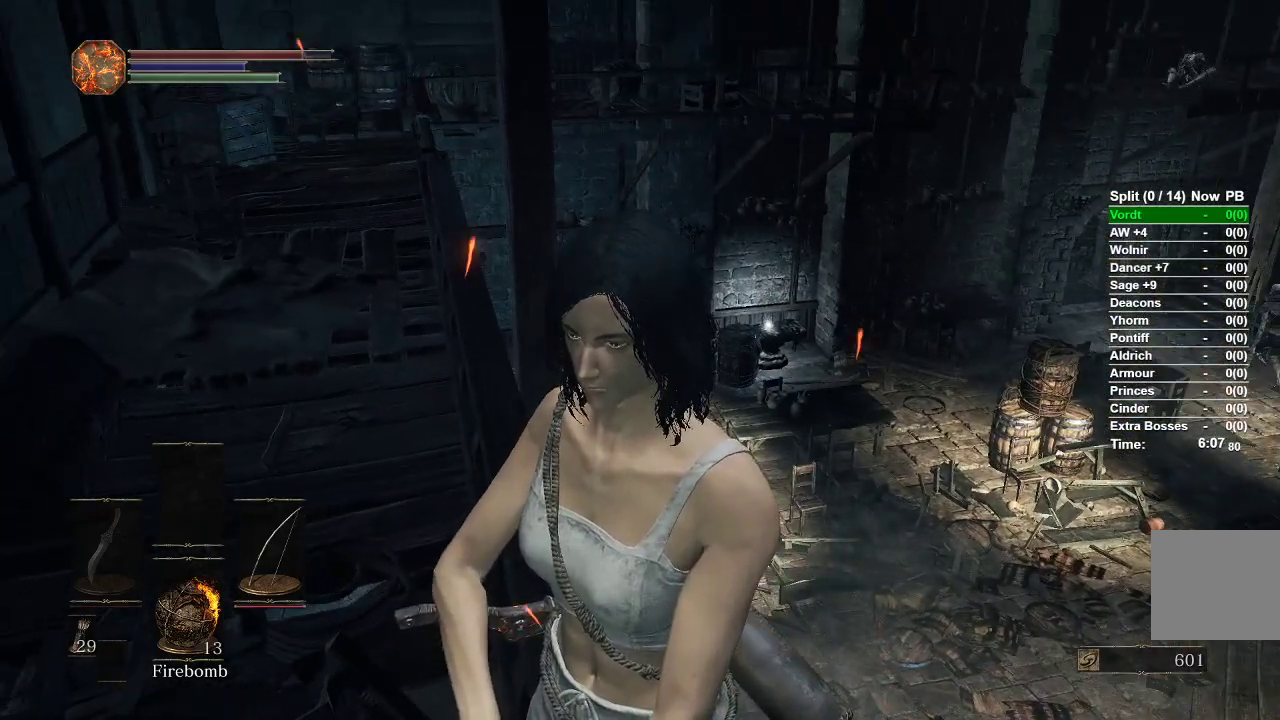
Gameplay with a controller (Xbox layout); each line is a JSON object with the inputs held at the frame after it. "events" lists button and stick changes between this image and that frame as [ms after this image, input, new state], when the widget could be followed in between.
{"buttons": [], "left_stick": "center", "right_stick": "up", "events": [[200, "right_stick", "up-left"], [250, "right_stick", "center"], [500, "right_stick", "up"]]}
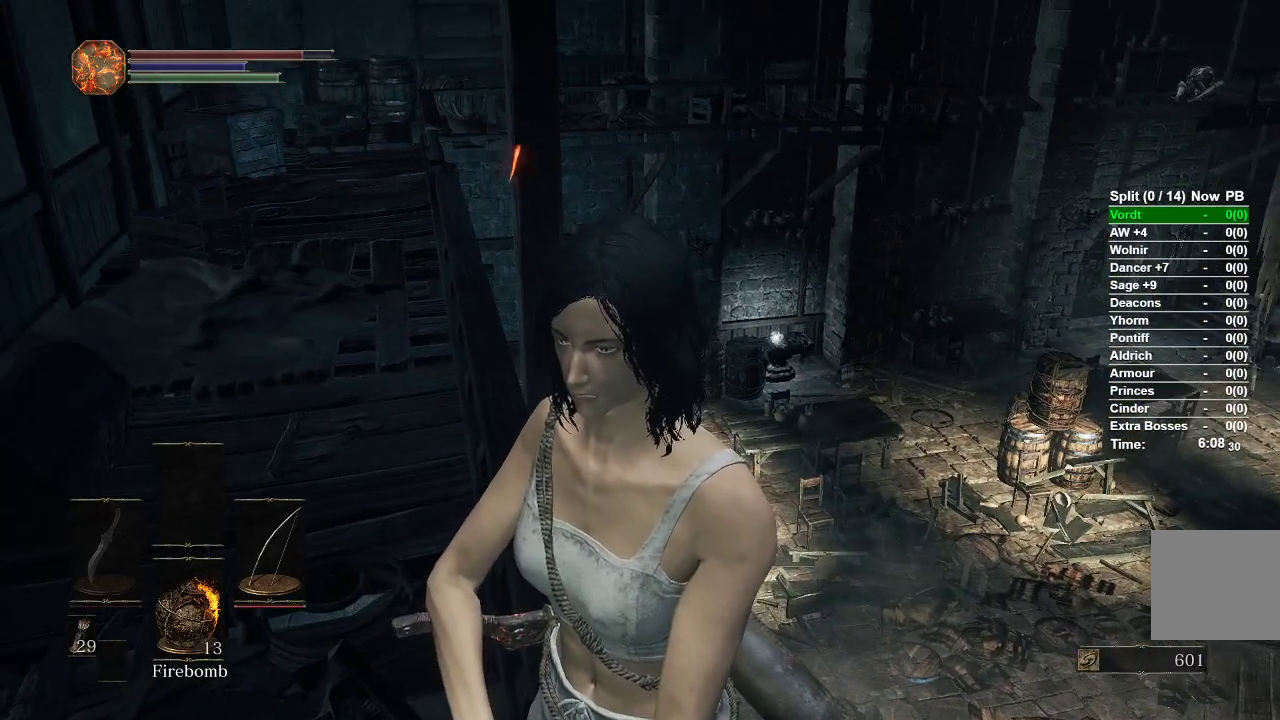
{"buttons": [], "left_stick": "center", "right_stick": "center", "events": [[50, "left_stick", "down"], [100, "right_stick", "center"], [183, "left_stick", "center"]]}
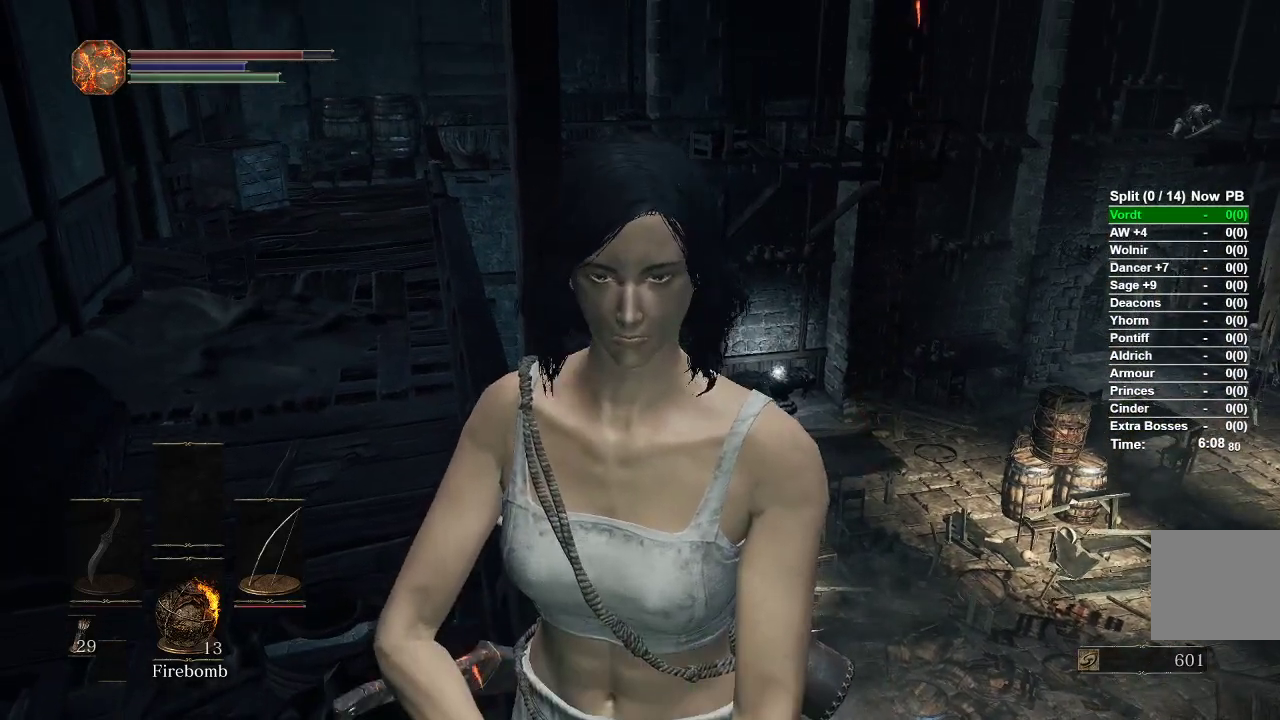
{"buttons": [], "left_stick": "center", "right_stick": "center", "events": [[117, "right_stick", "up"], [217, "right_stick", "center"], [400, "right_stick", "up"], [467, "right_stick", "center"]]}
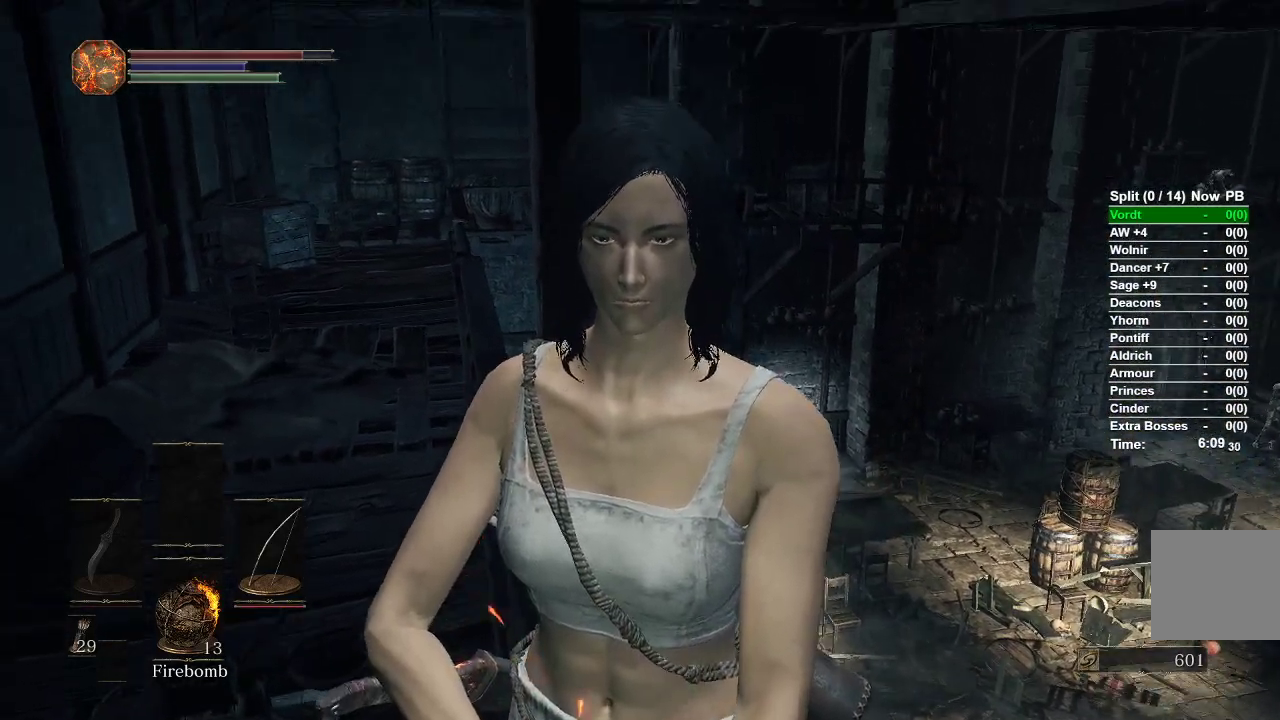
{"buttons": [], "left_stick": "center", "right_stick": "center", "events": [[267, "left_stick", "down"], [367, "left_stick", "center"]]}
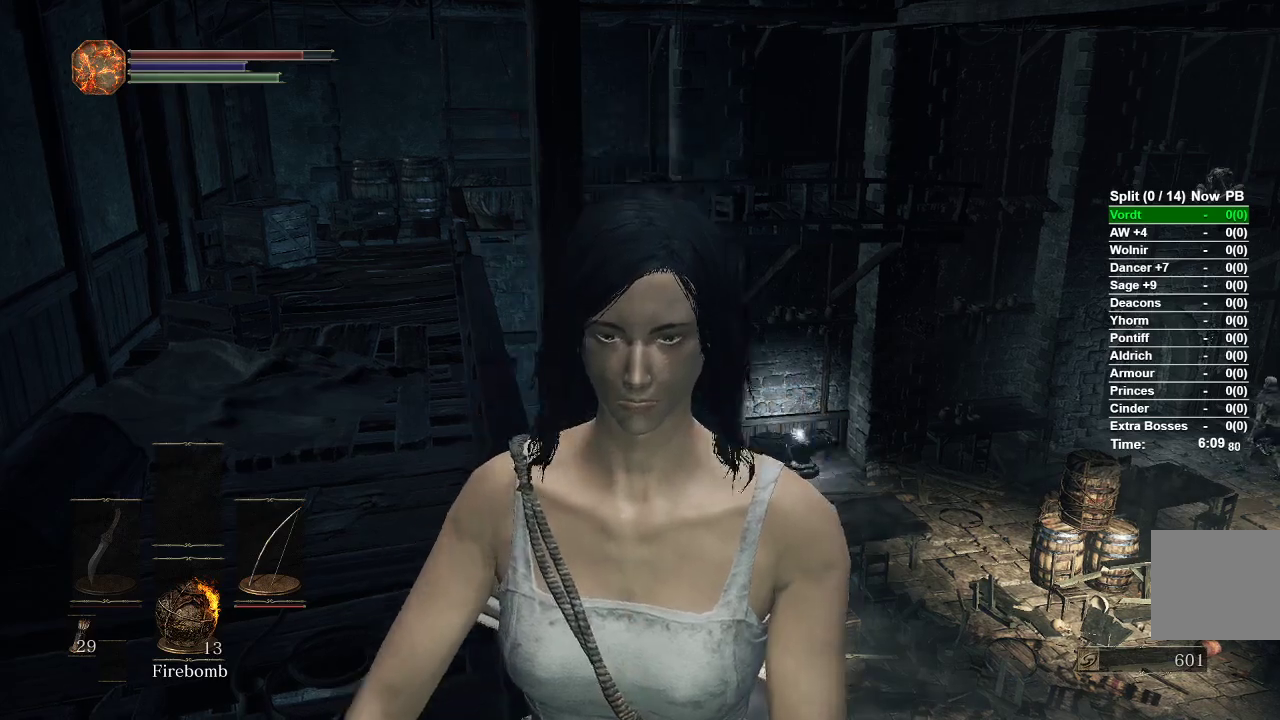
{"buttons": [], "left_stick": "center", "right_stick": "center", "events": []}
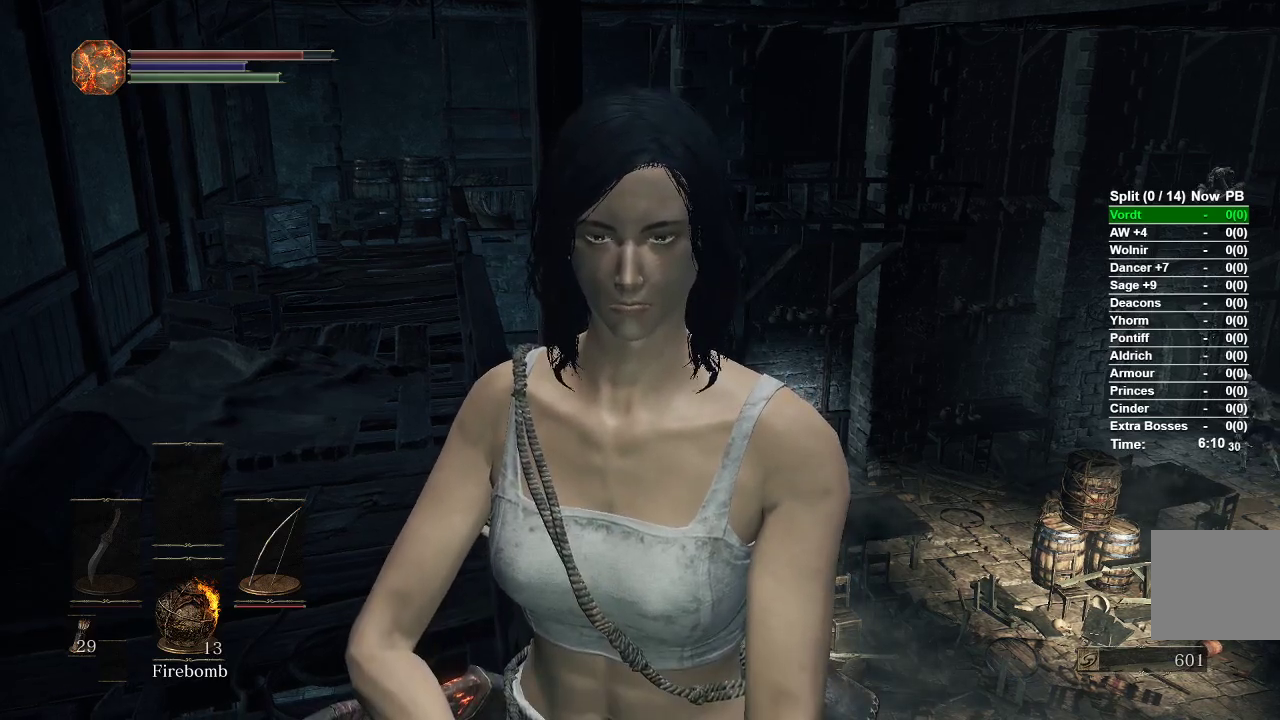
{"buttons": [], "left_stick": "center", "right_stick": "center", "events": [[267, "X", "down"], [367, "X", "up"]]}
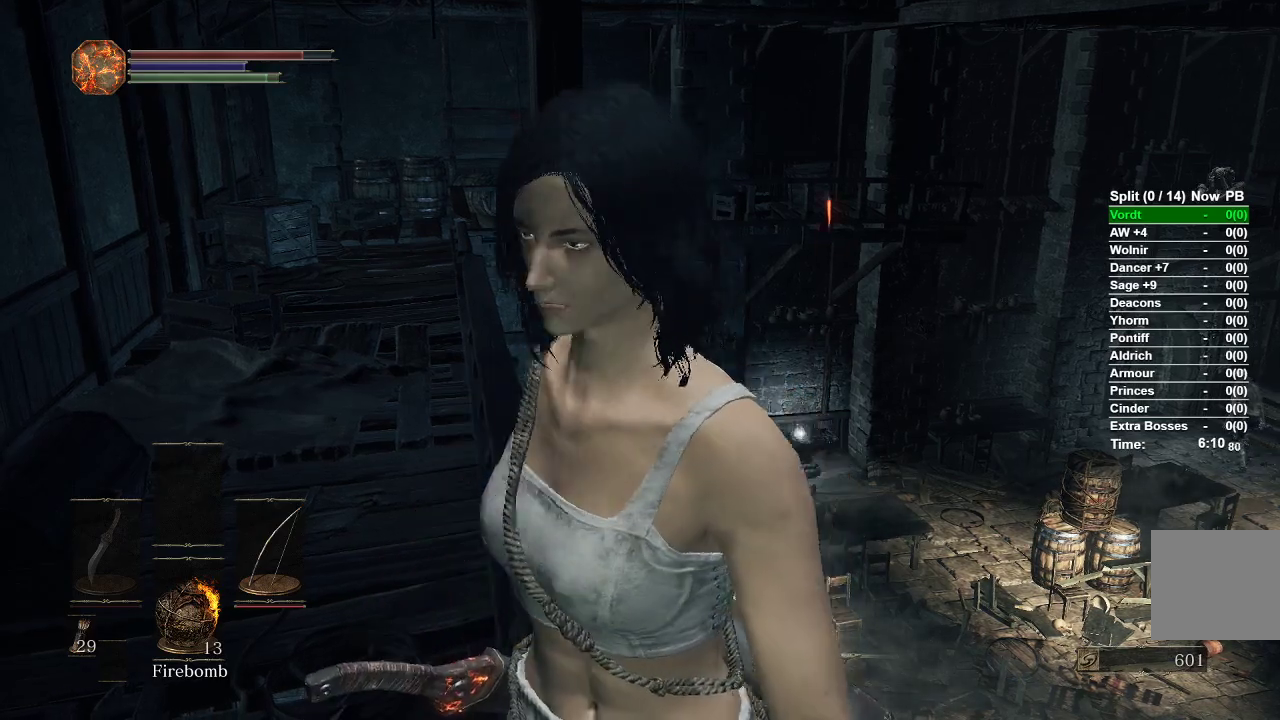
{"buttons": [], "left_stick": "up", "right_stick": "center", "events": [[400, "left_stick", "up"]]}
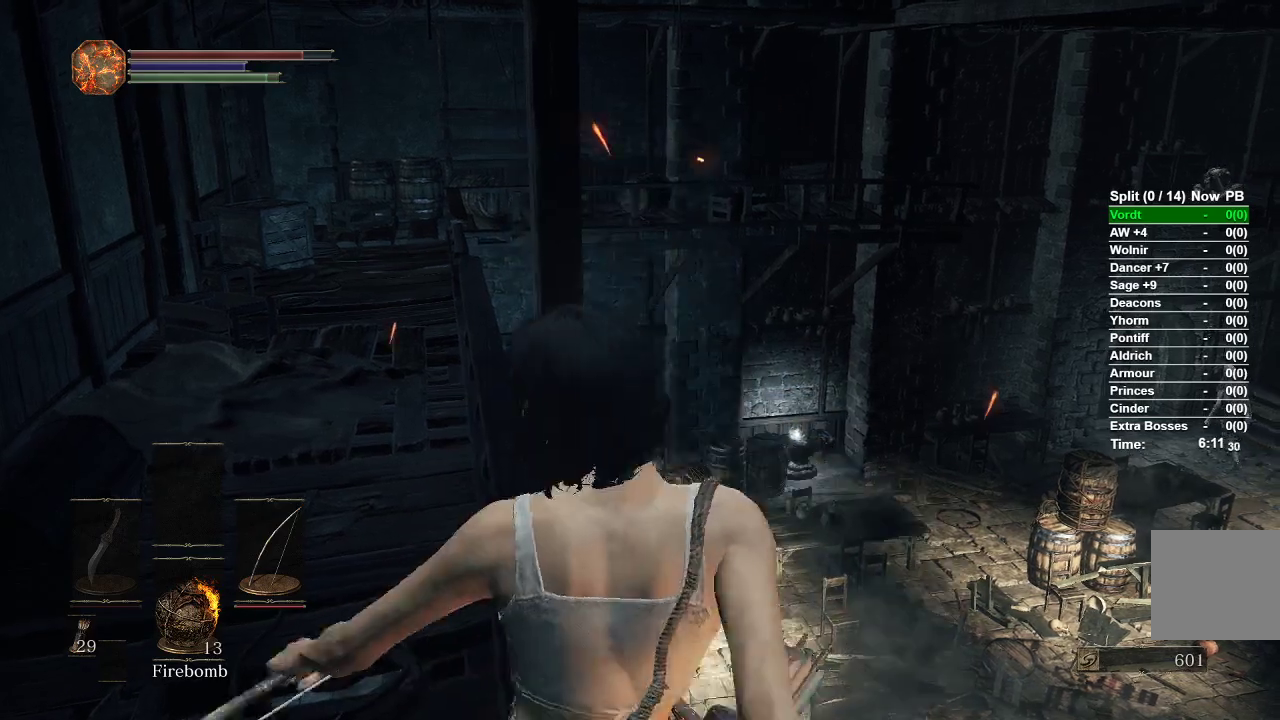
{"buttons": [], "left_stick": "center", "right_stick": "center", "events": [[417, "left_stick", "center"]]}
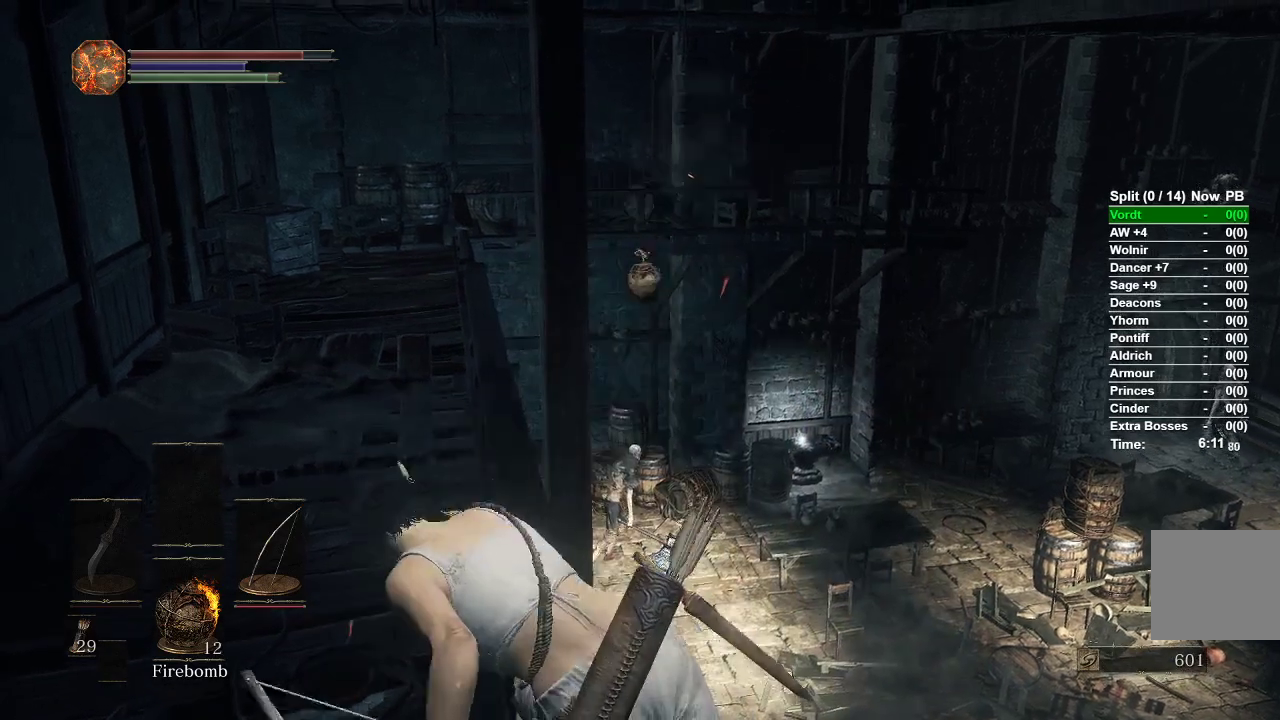
{"buttons": [], "left_stick": "center", "right_stick": "center", "events": [[17, "right_stick", "down"], [117, "right_stick", "center"]]}
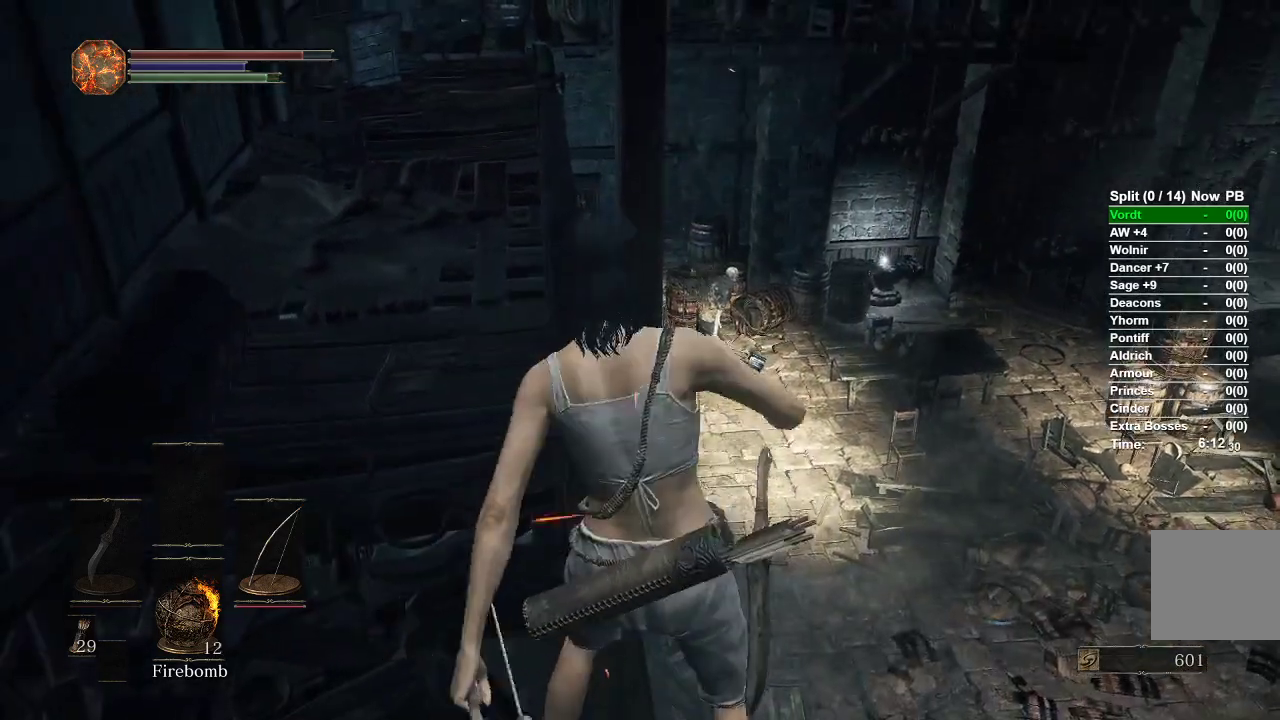
{"buttons": [], "left_stick": "center", "right_stick": "center", "events": []}
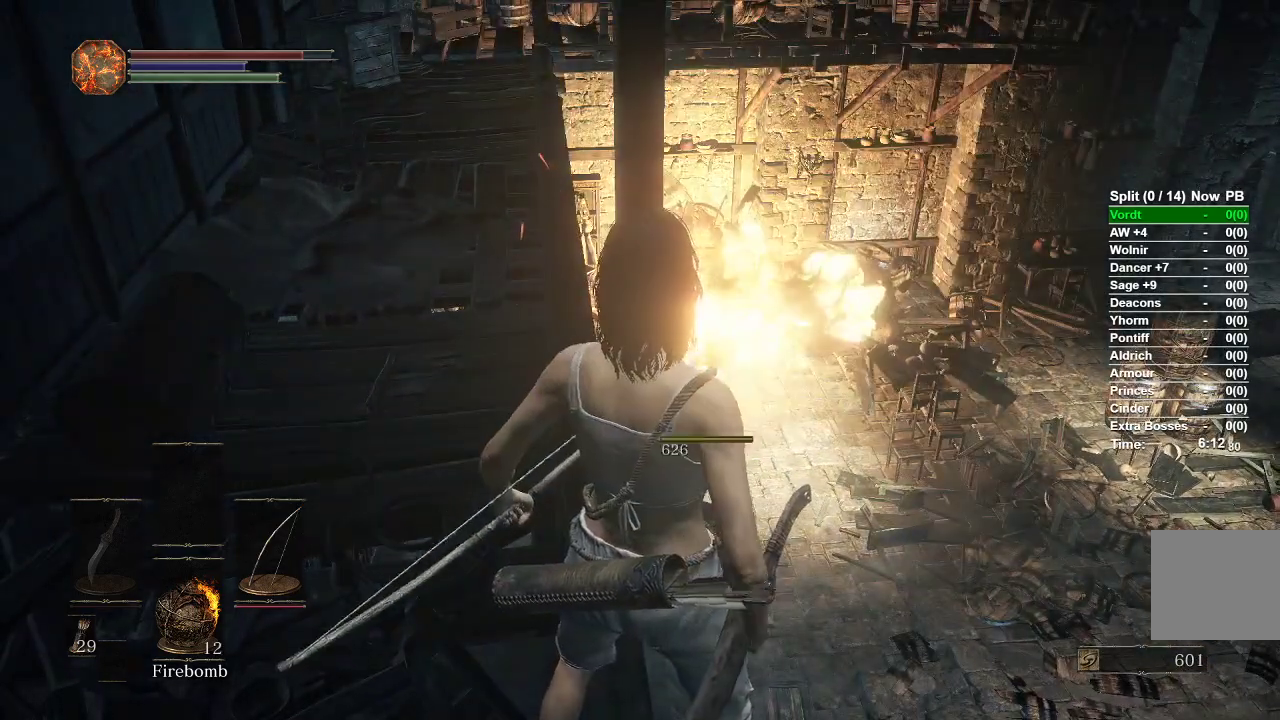
{"buttons": [], "left_stick": "center", "right_stick": "down-left", "events": [[433, "right_stick", "down-left"]]}
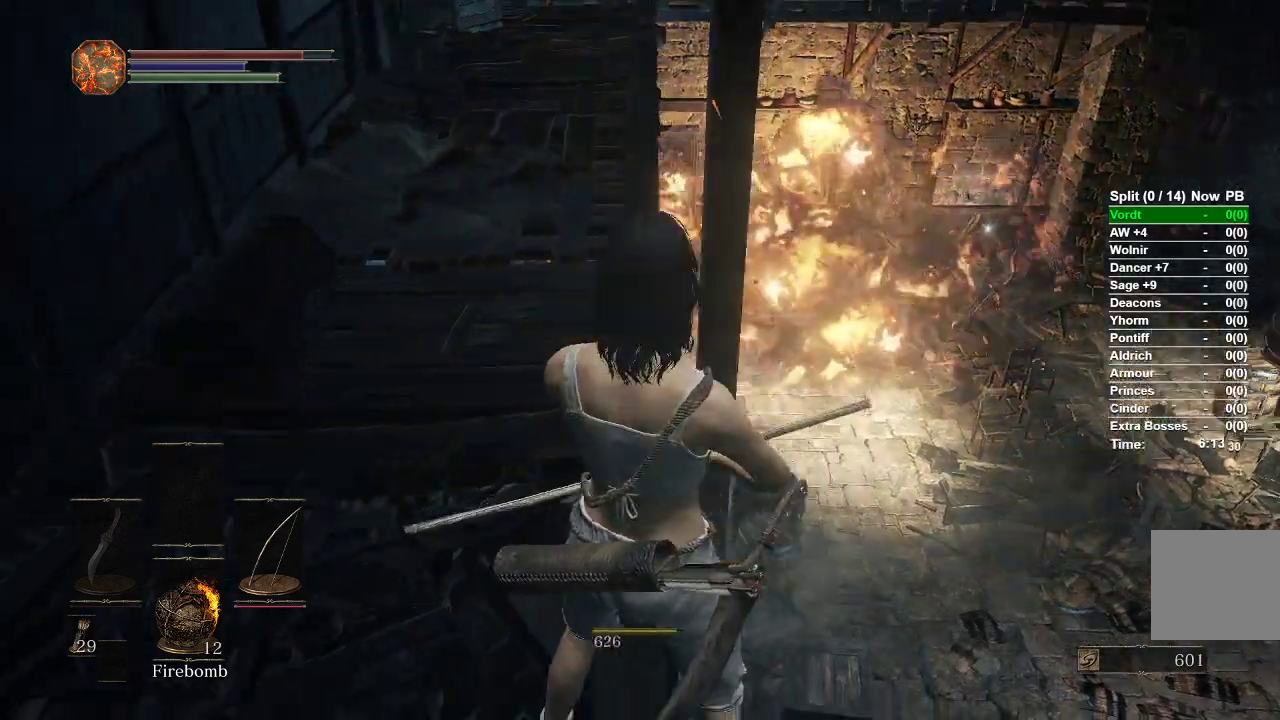
{"buttons": [], "left_stick": "center", "right_stick": "down-left"}
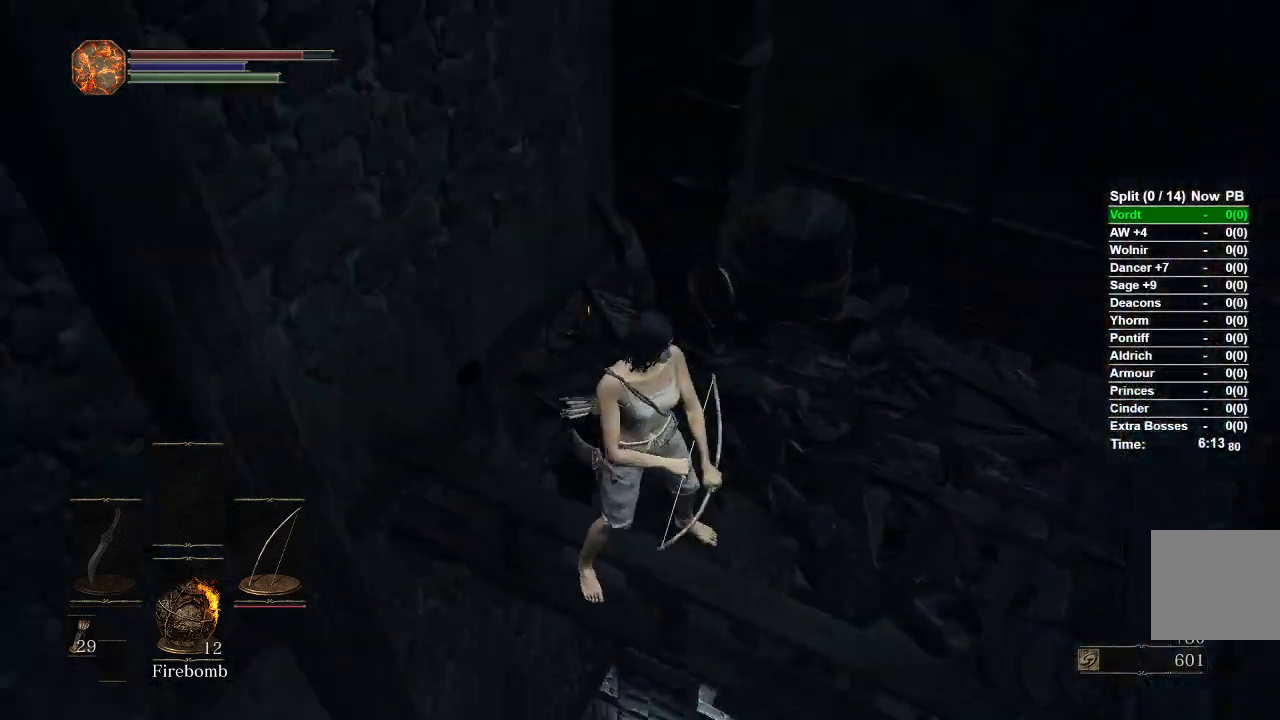
{"buttons": [], "left_stick": "center", "right_stick": "down-right", "events": [[250, "right_stick", "down"], [367, "right_stick", "down-right"]]}
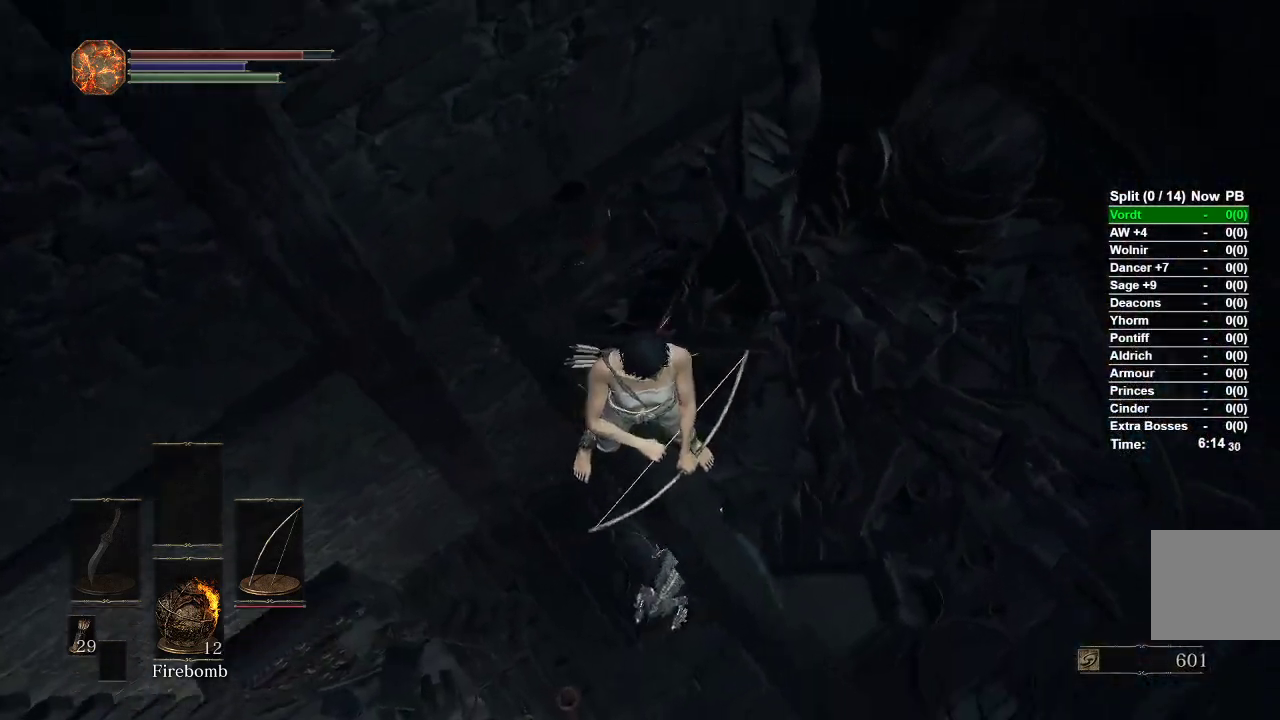
{"buttons": [], "left_stick": "center", "right_stick": "down-right", "events": [[50, "right_stick", "right"], [417, "right_stick", "down-right"]]}
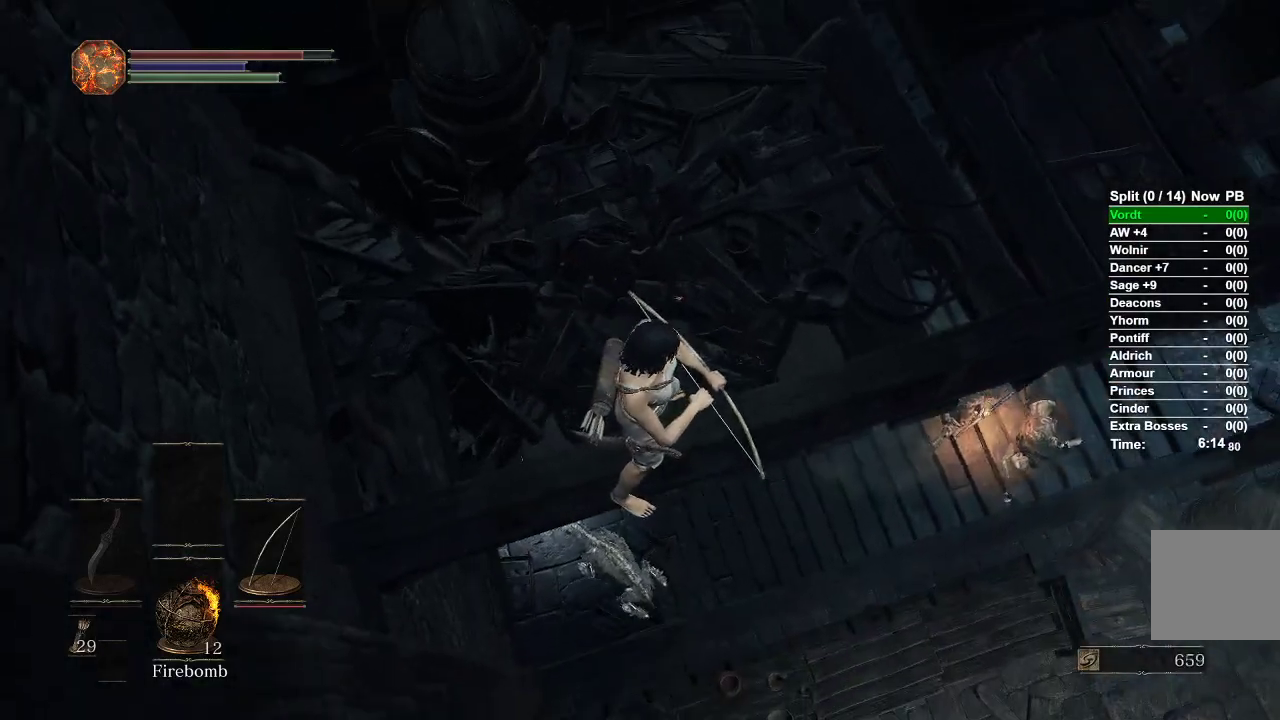
{"buttons": [], "left_stick": "center", "right_stick": "center", "events": [[17, "right_stick", "center"]]}
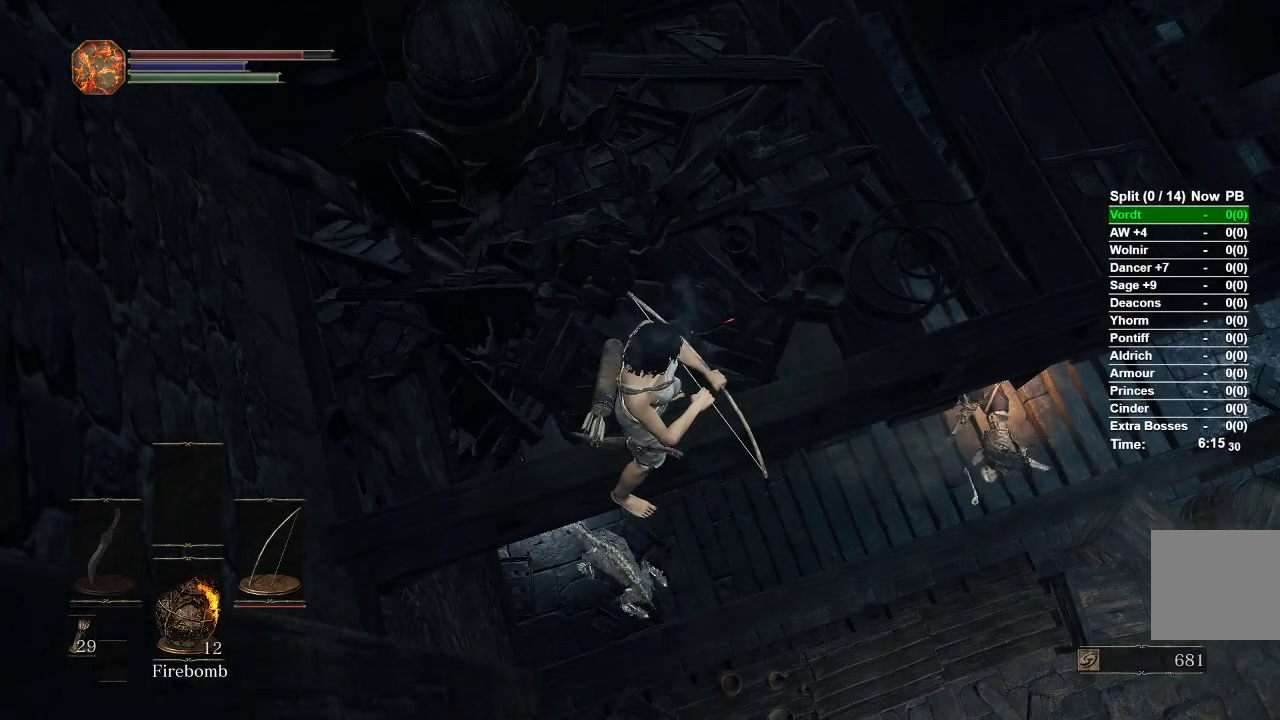
{"buttons": [], "left_stick": "center", "right_stick": "center", "events": [[267, "right_stick", "right"], [483, "right_stick", "center"]]}
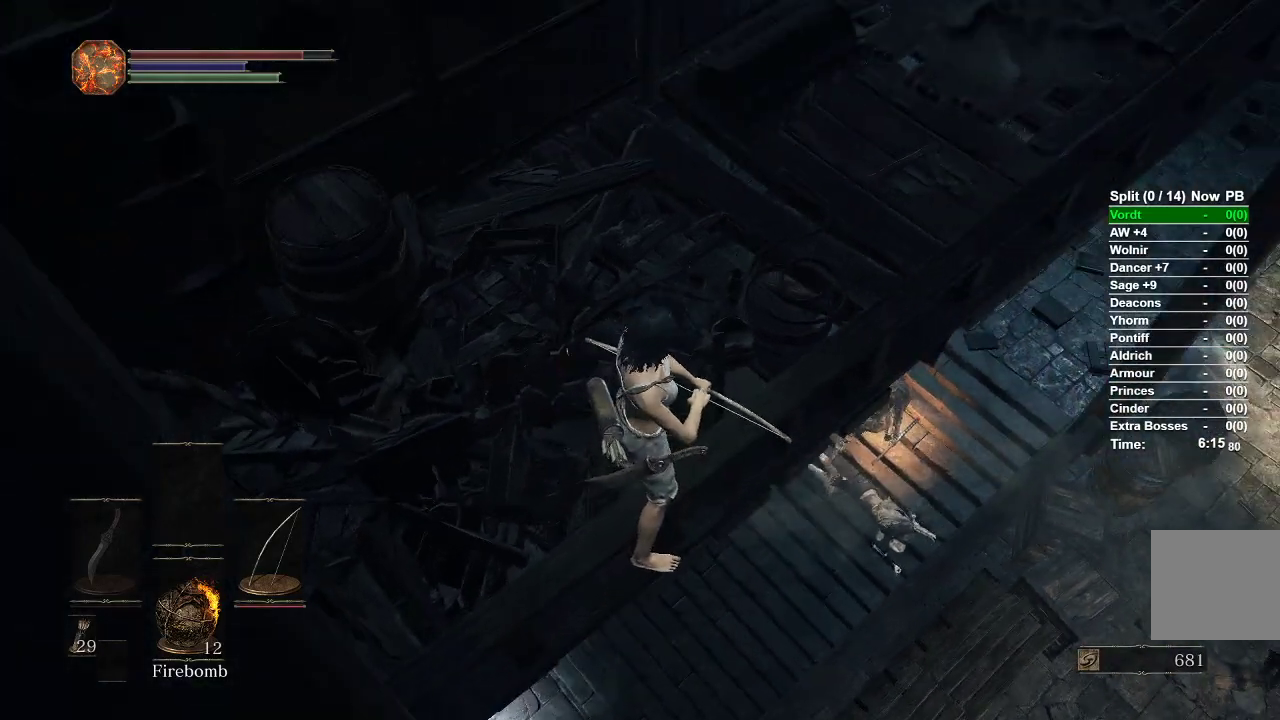
{"buttons": [], "left_stick": "center", "right_stick": "center", "events": [[183, "right_stick", "up-right"], [350, "right_stick", "center"]]}
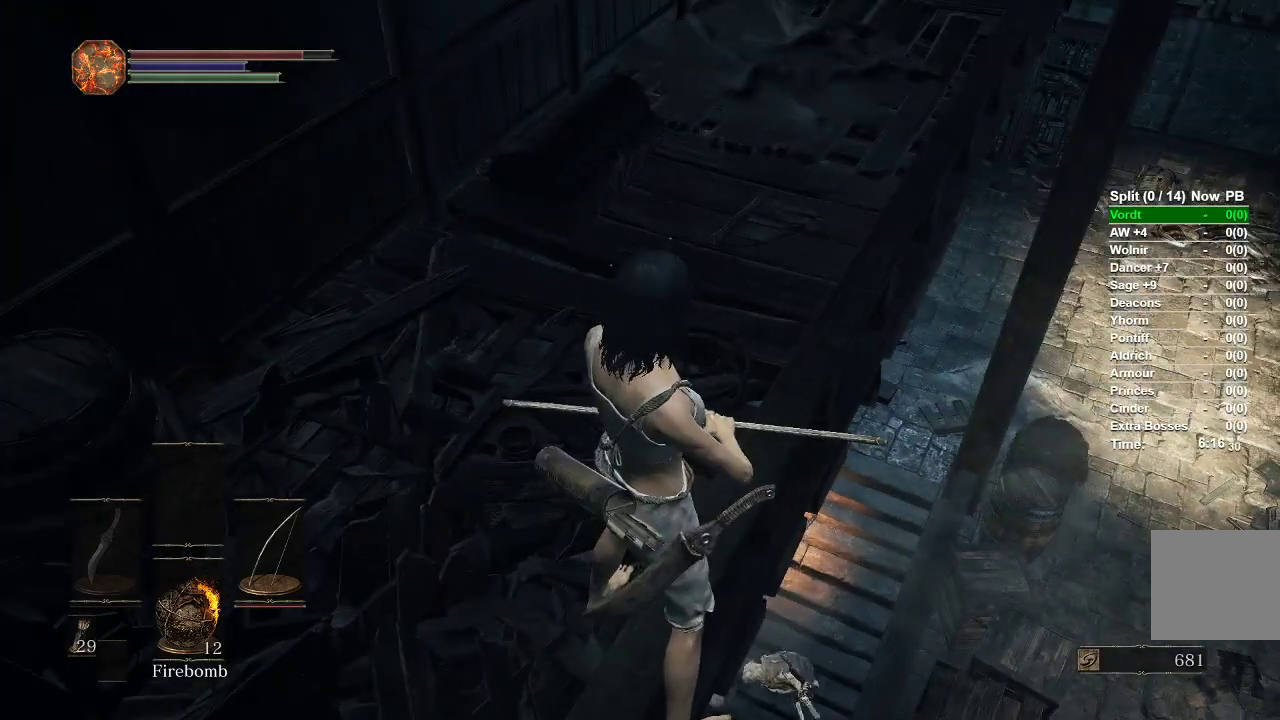
{"buttons": [], "left_stick": "center", "right_stick": "center", "events": [[67, "right_stick", "right"], [283, "right_stick", "center"]]}
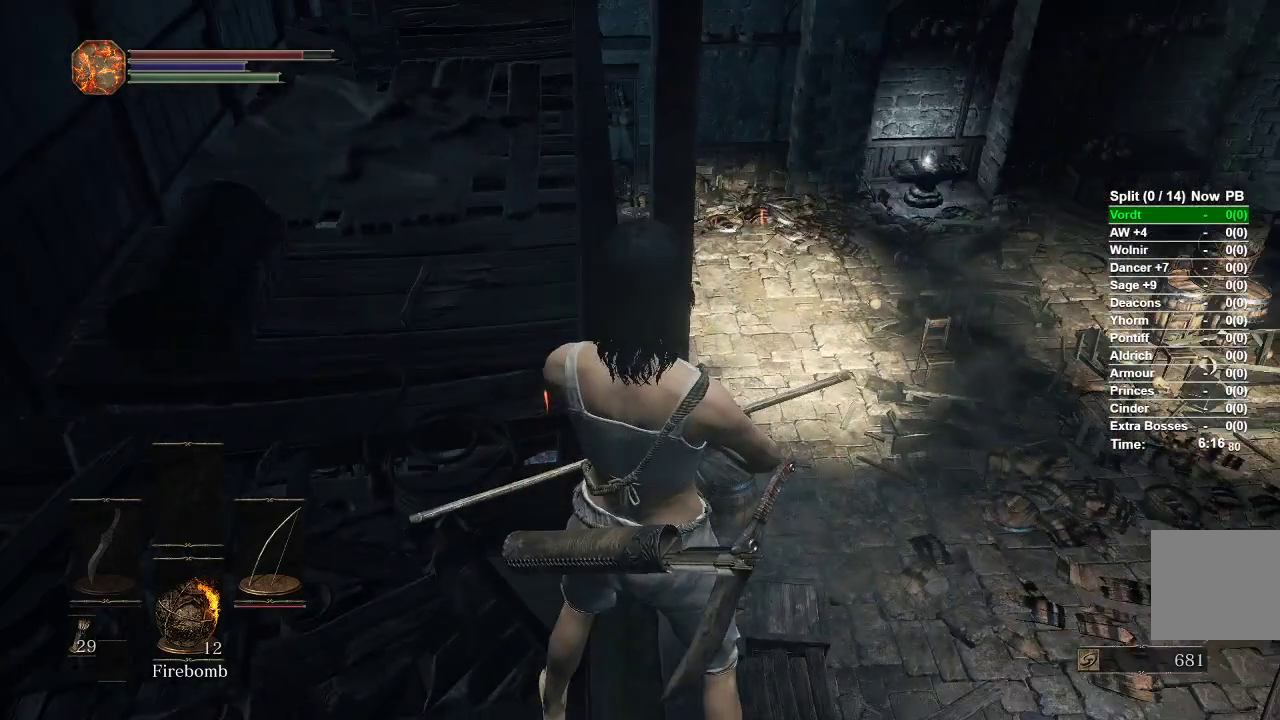
{"buttons": [], "left_stick": "center", "right_stick": "center", "events": [[83, "right_stick", "right"], [233, "right_stick", "center"]]}
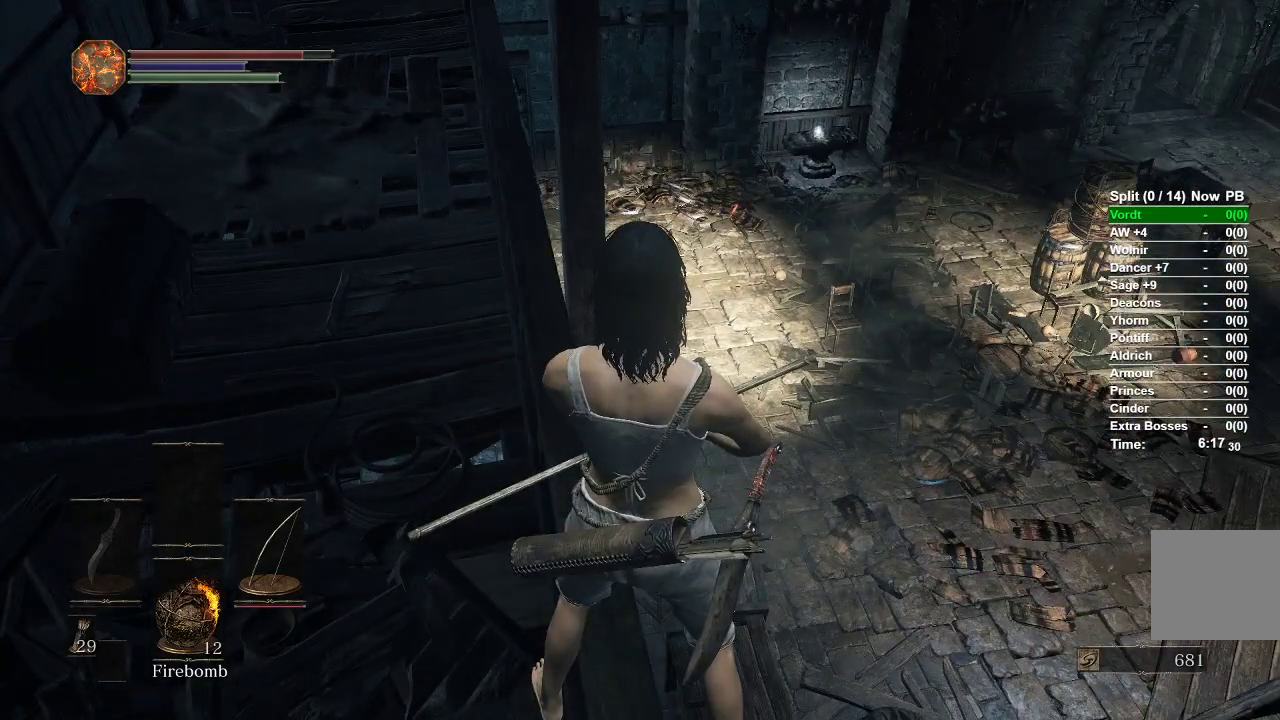
{"buttons": [], "left_stick": "down", "right_stick": "center", "events": [[50, "left_stick", "down"], [183, "left_stick", "center"], [433, "left_stick", "down"]]}
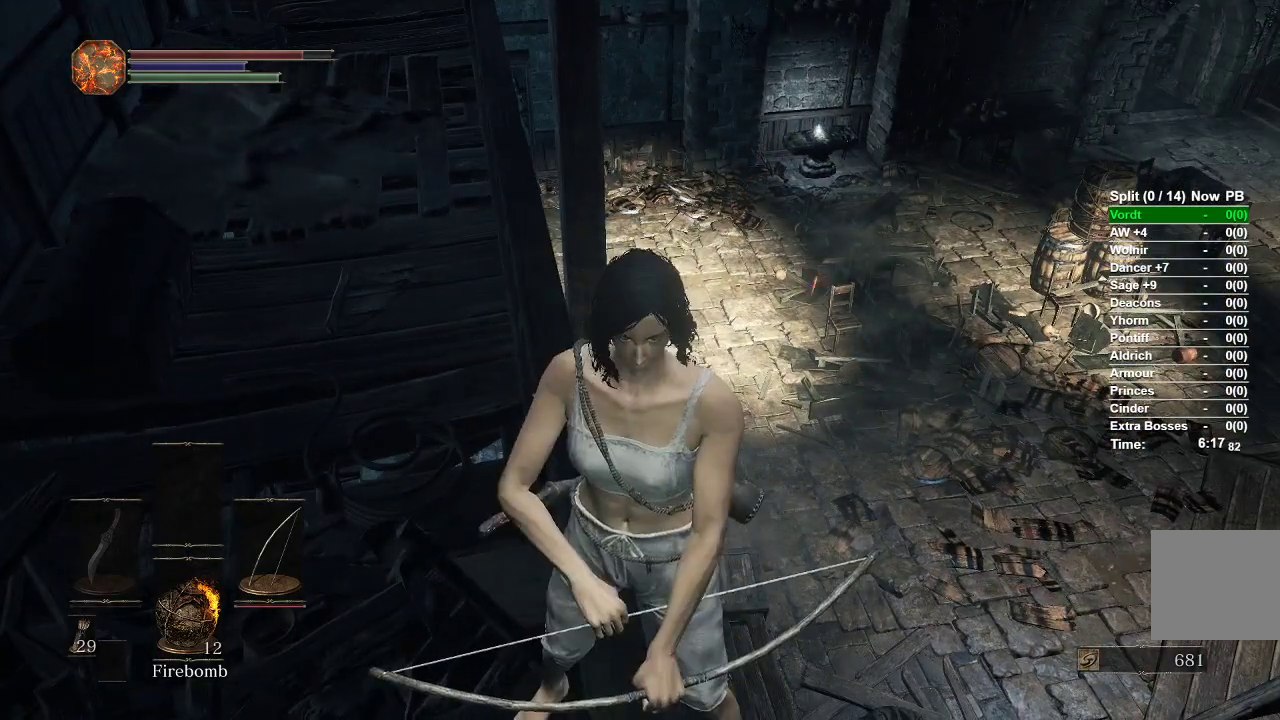
{"buttons": [], "left_stick": "center", "right_stick": "center", "events": [[133, "left_stick", "center"]]}
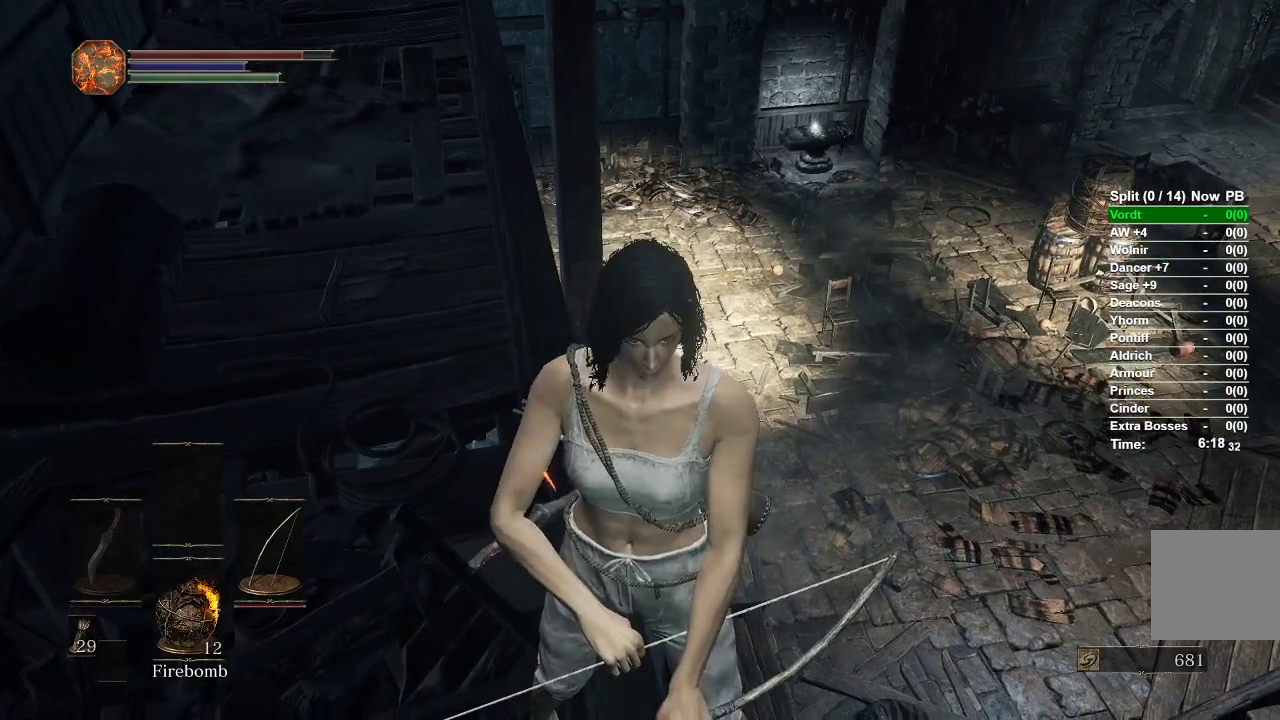
{"buttons": [], "left_stick": "center", "right_stick": "center", "events": []}
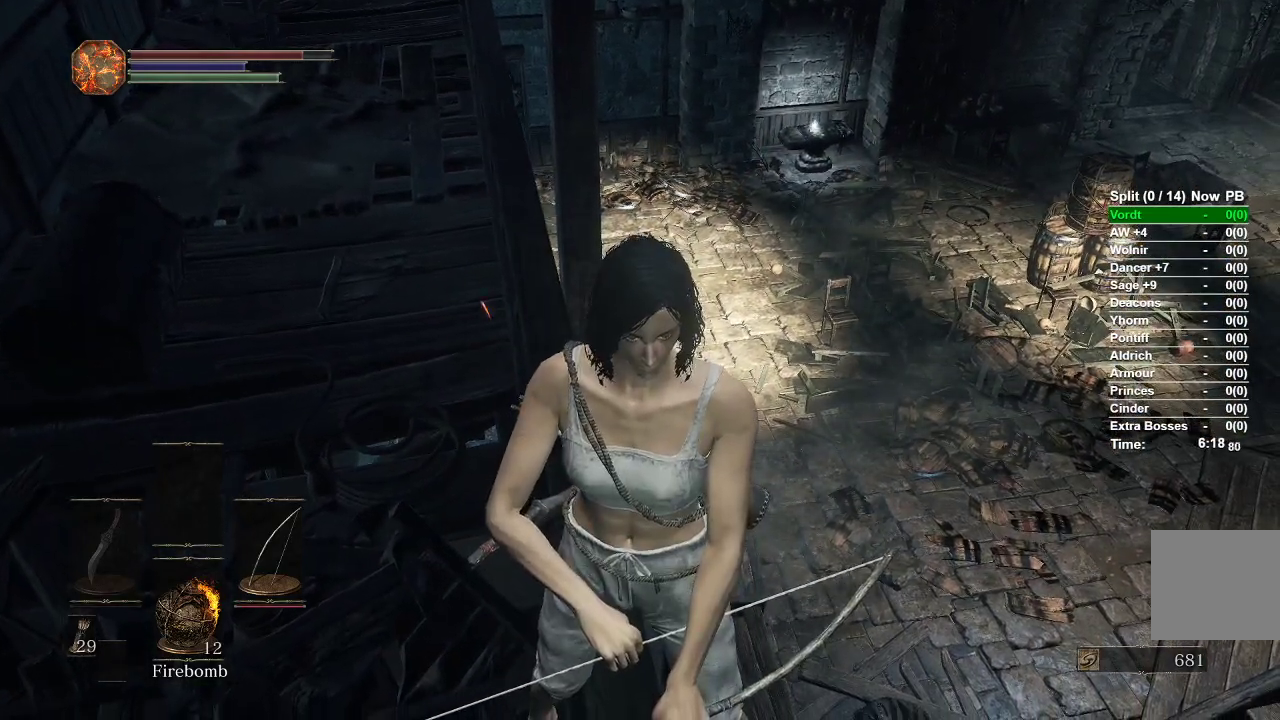
{"buttons": [], "left_stick": "center", "right_stick": "center", "events": []}
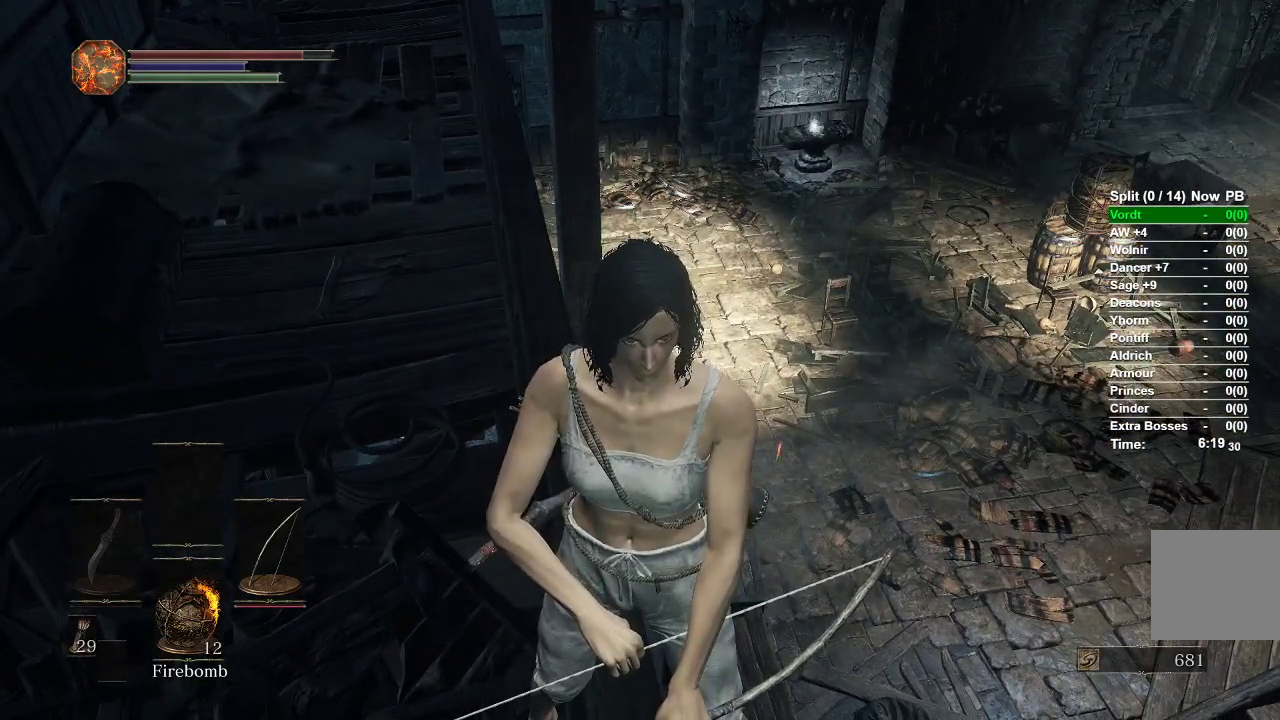
{"buttons": [], "left_stick": "center", "right_stick": "center", "events": [[267, "X", "down"], [367, "X", "up"]]}
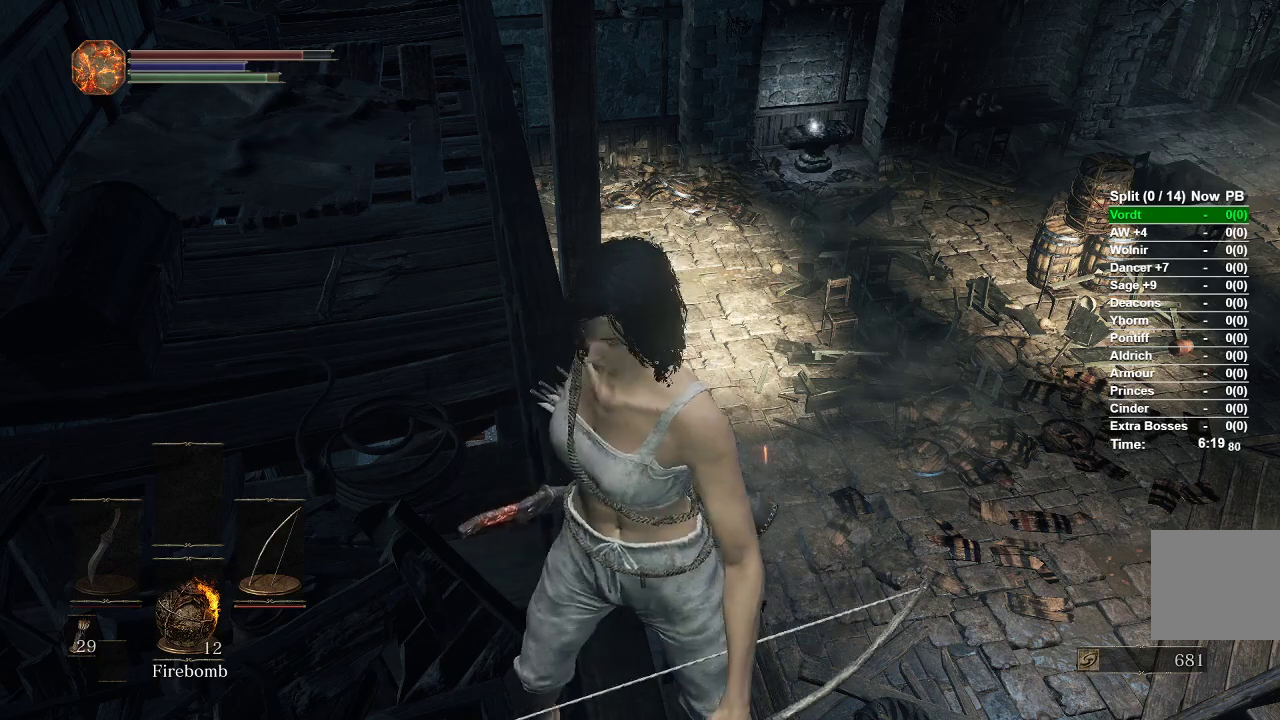
{"buttons": [], "left_stick": "up", "right_stick": "center", "events": [[67, "right_stick", "down"], [133, "right_stick", "center"], [450, "left_stick", "up"]]}
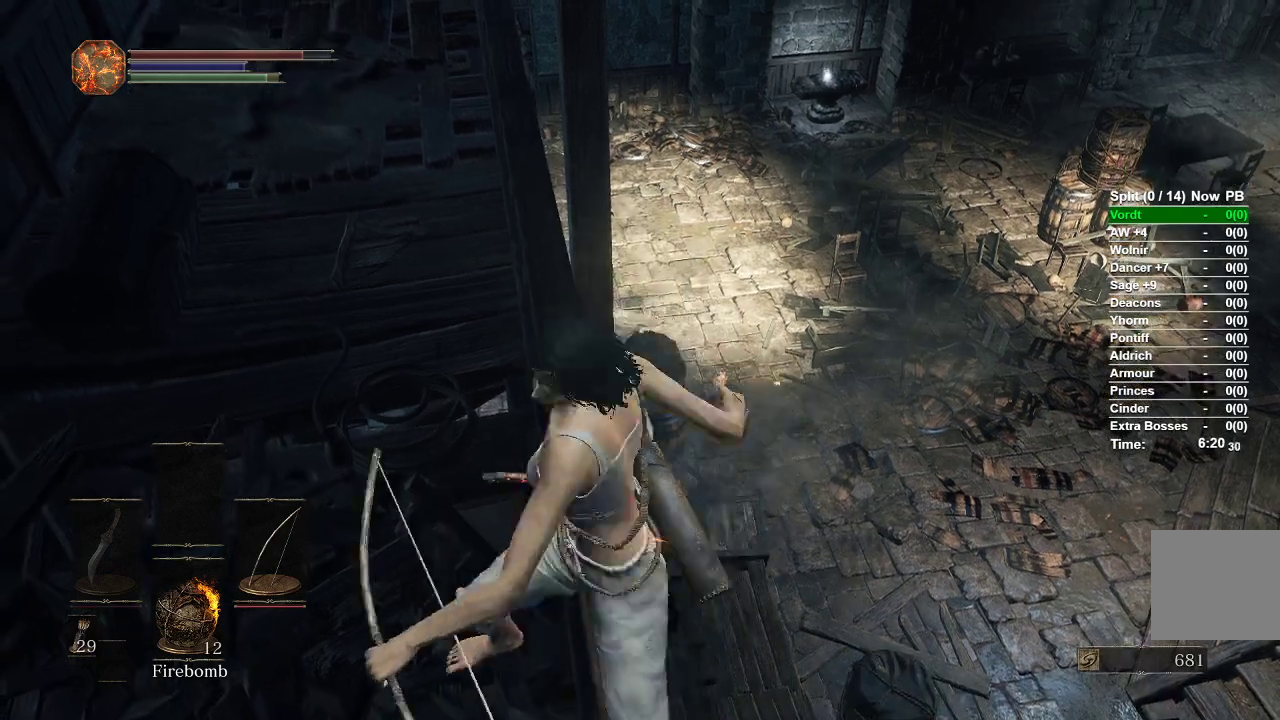
{"buttons": [], "left_stick": "center", "right_stick": "center", "events": [[317, "right_stick", "down-left"], [433, "right_stick", "center"], [467, "left_stick", "center"]]}
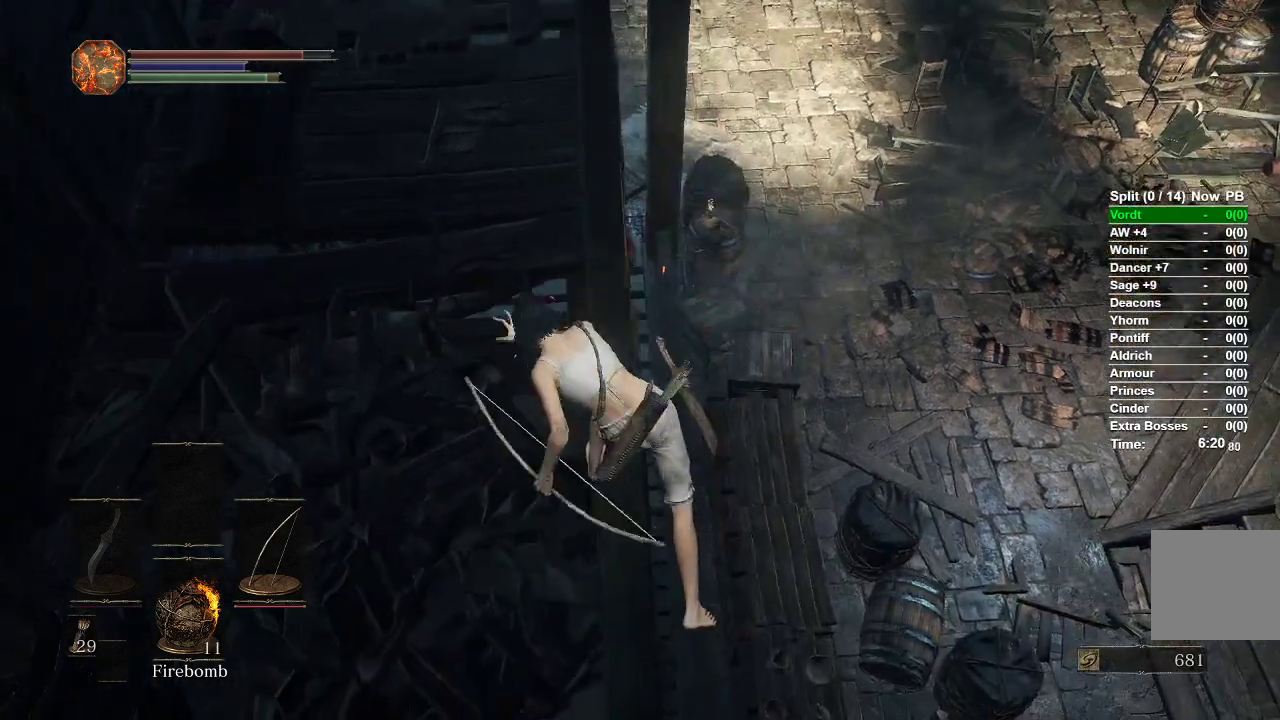
{"buttons": [], "left_stick": "center", "right_stick": "left", "events": [[183, "right_stick", "left"]]}
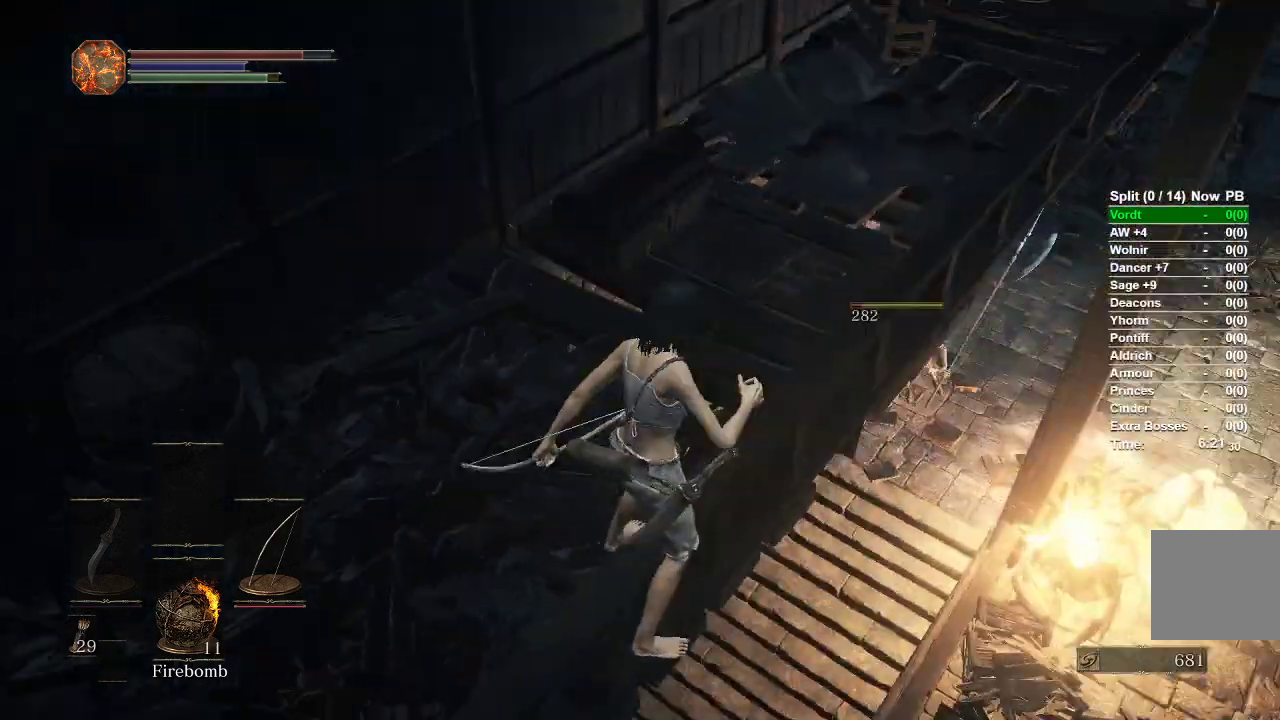
{"buttons": [], "left_stick": "down", "right_stick": "center"}
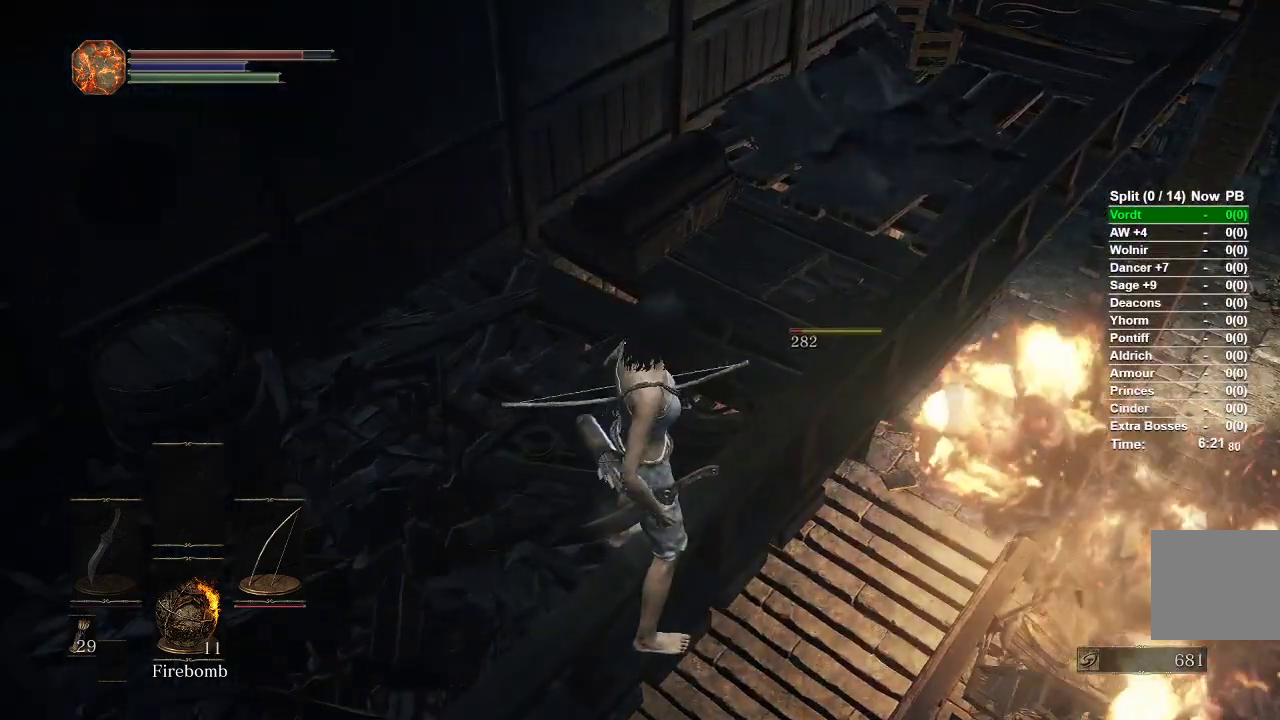
{"buttons": [], "left_stick": "center", "right_stick": "up-right", "events": [[400, "left_stick", "center"], [417, "right_stick", "up-right"]]}
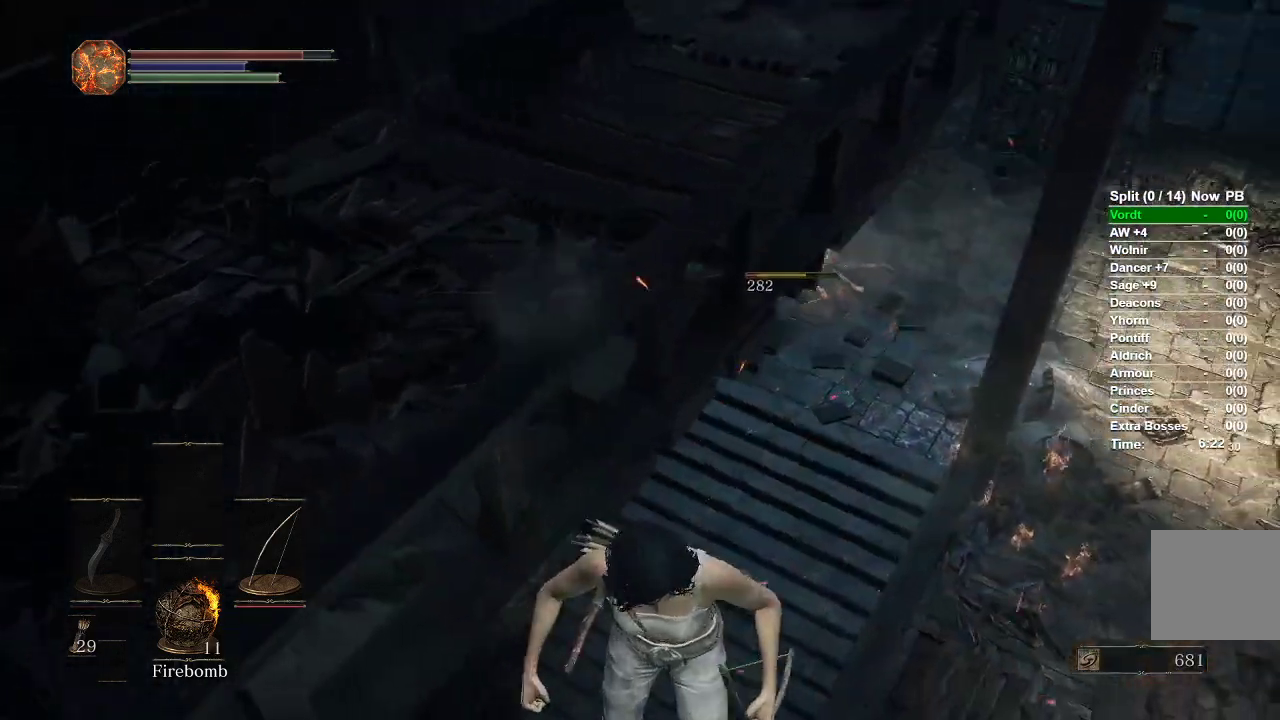
{"buttons": [], "left_stick": "center", "right_stick": "center", "events": [[200, "right_stick", "center"]]}